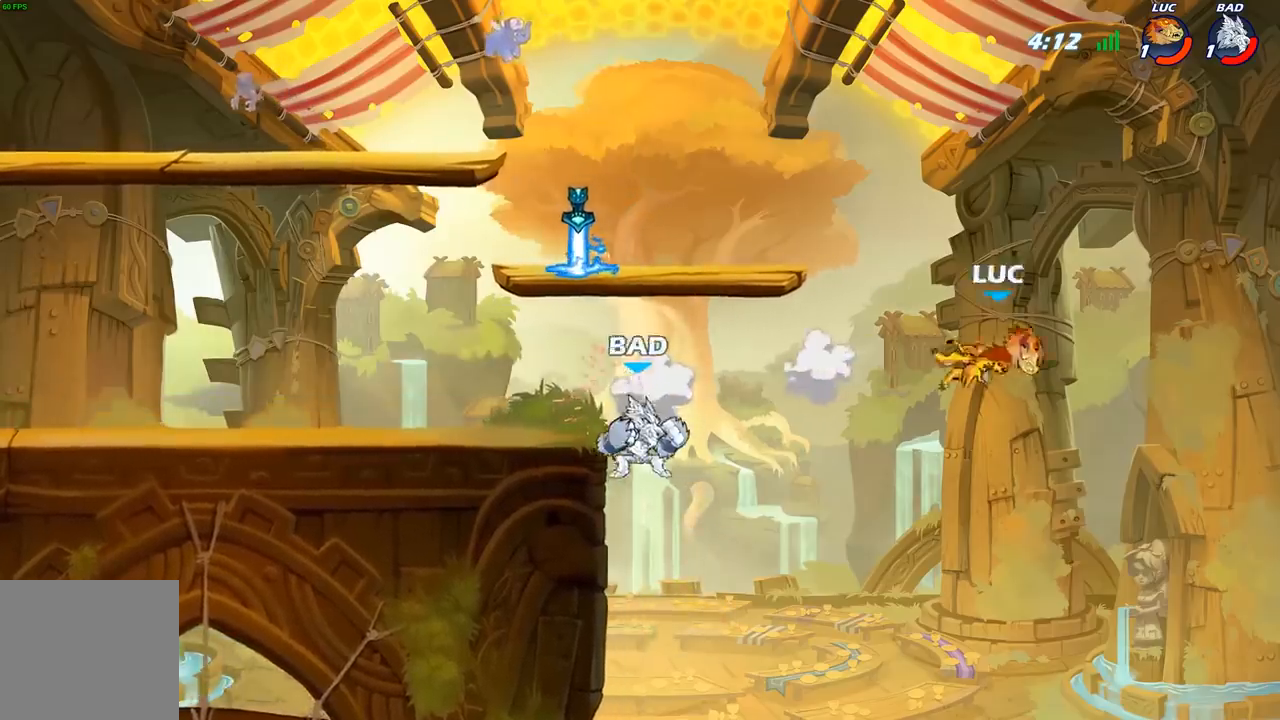
Gameplay with a controller (Xbox layout); each line is a JSON object with the inputs held at the frame after it. "events" lists button and stick changes between this image and that frame as [ms after this image, input, new state], when the widget could be followed in between.
{"buttons": [], "left_stick": "up-left", "right_stick": "center", "events": [[83, "left_stick", "up-left"], [250, "A", "down"], [417, "A", "up"]]}
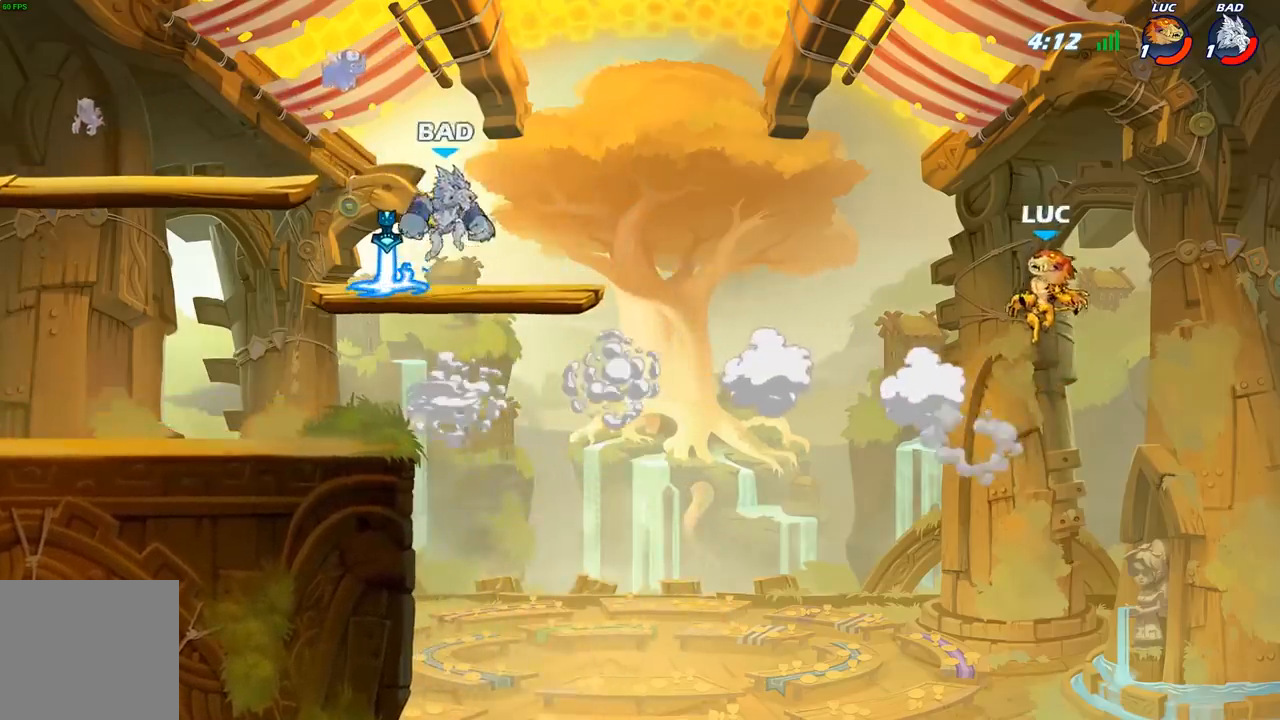
{"buttons": ["A"], "left_stick": "up-left", "right_stick": "center", "events": [[300, "A", "down"]]}
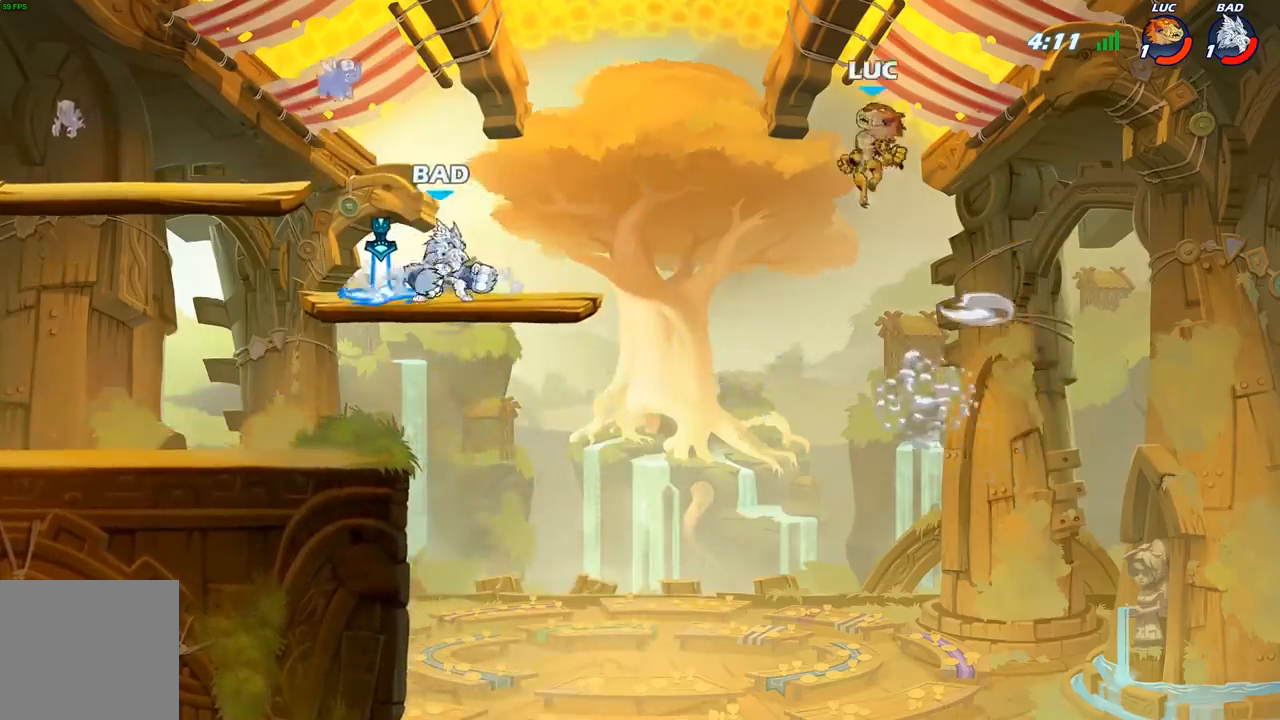
{"buttons": ["R2"], "left_stick": "up-left", "right_stick": "center", "events": [[17, "A", "up"], [200, "left_stick", "down-left"], [367, "left_stick", "up-left"], [500, "R2", "down"]]}
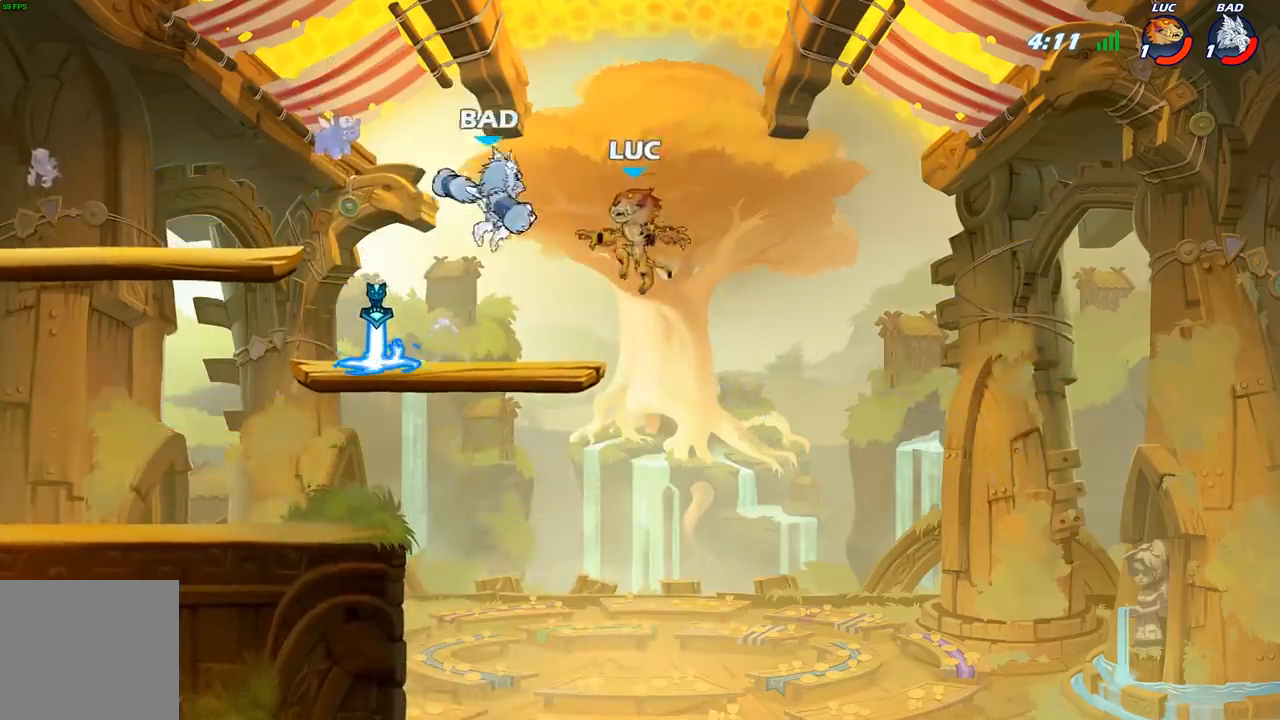
{"buttons": [], "left_stick": "down-left", "right_stick": "center", "events": [[50, "left_stick", "up-right"], [250, "left_stick", "up-left"], [400, "R2", "up"], [417, "left_stick", "down-left"]]}
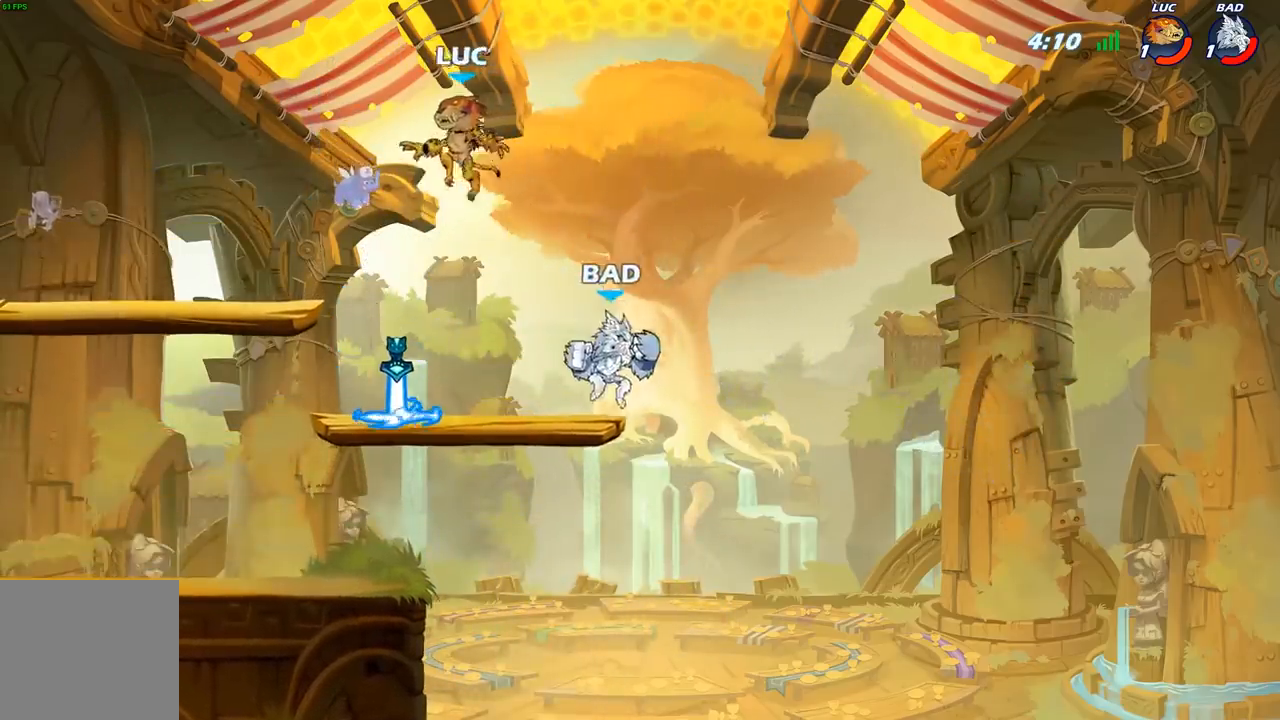
{"buttons": [], "left_stick": "down-left", "right_stick": "center", "events": [[167, "left_stick", "left"], [233, "R1", "down"], [267, "left_stick", "down-left"], [350, "R1", "up"]]}
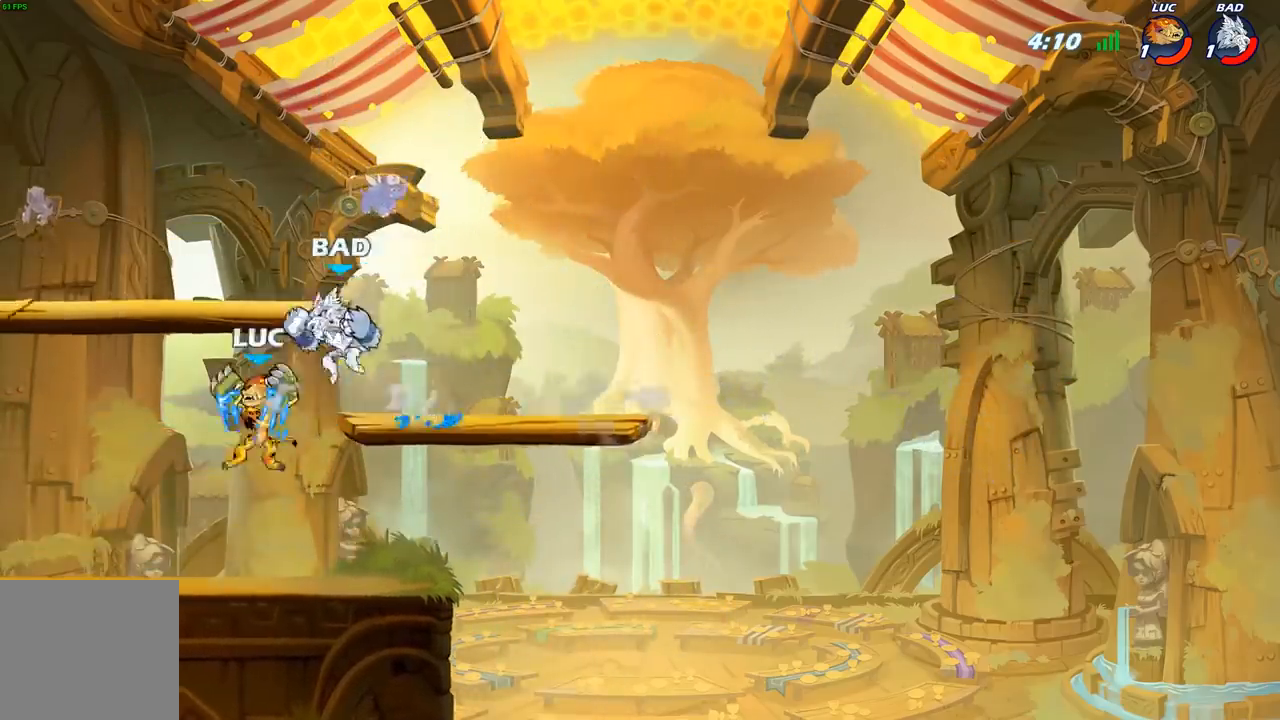
{"buttons": [], "left_stick": "right", "right_stick": "center", "events": [[133, "left_stick", "left"], [250, "R2", "down"], [433, "R2", "up"], [433, "left_stick", "down-right"], [483, "left_stick", "right"]]}
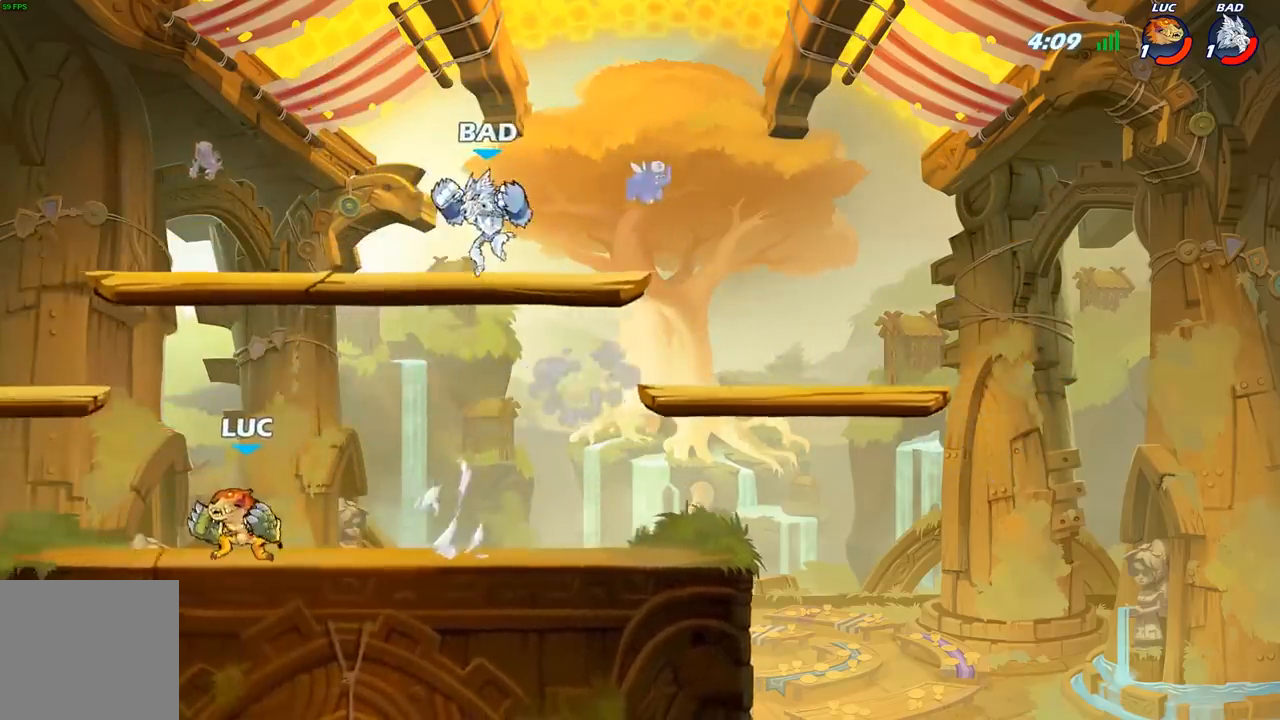
{"buttons": ["R2"], "left_stick": "right", "right_stick": "center", "events": [[117, "left_stick", "up-left"], [217, "R2", "down"], [383, "left_stick", "right"], [400, "R2", "up"], [483, "R2", "down"]]}
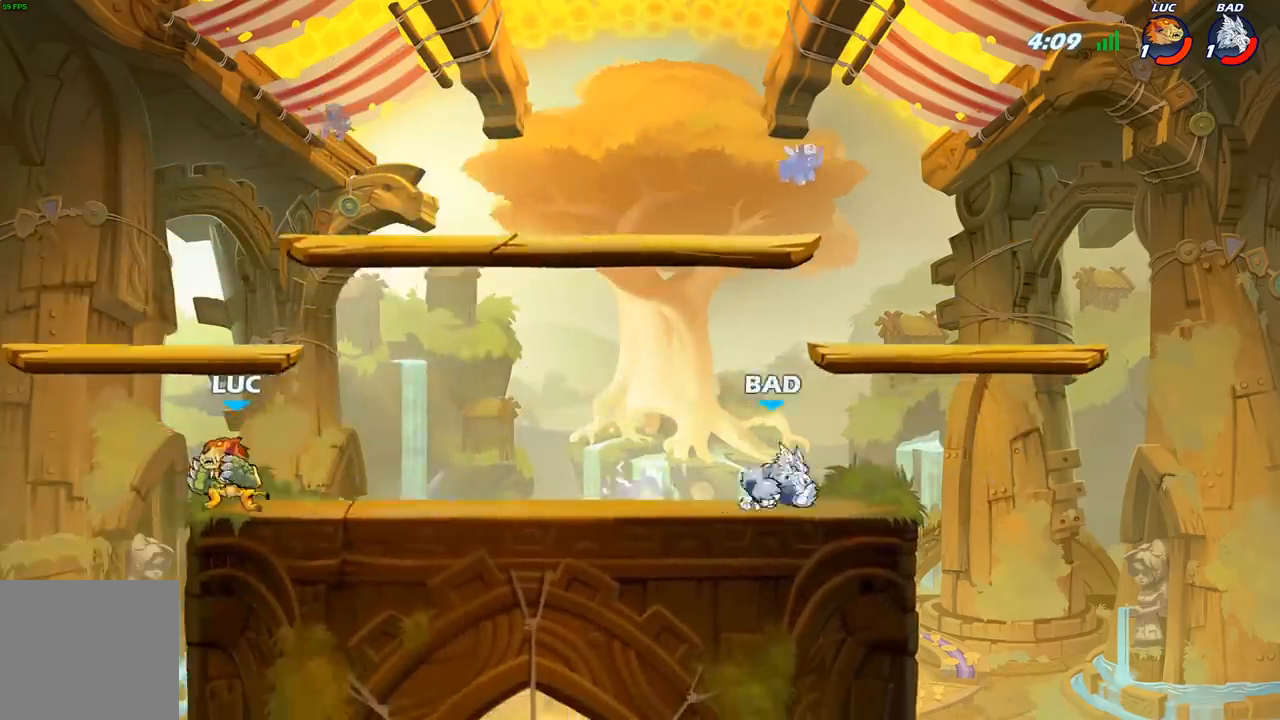
{"buttons": ["A"], "left_stick": "up-right", "right_stick": "center", "events": [[133, "R2", "up"], [250, "left_stick", "left"], [450, "left_stick", "up-right"], [483, "A", "down"]]}
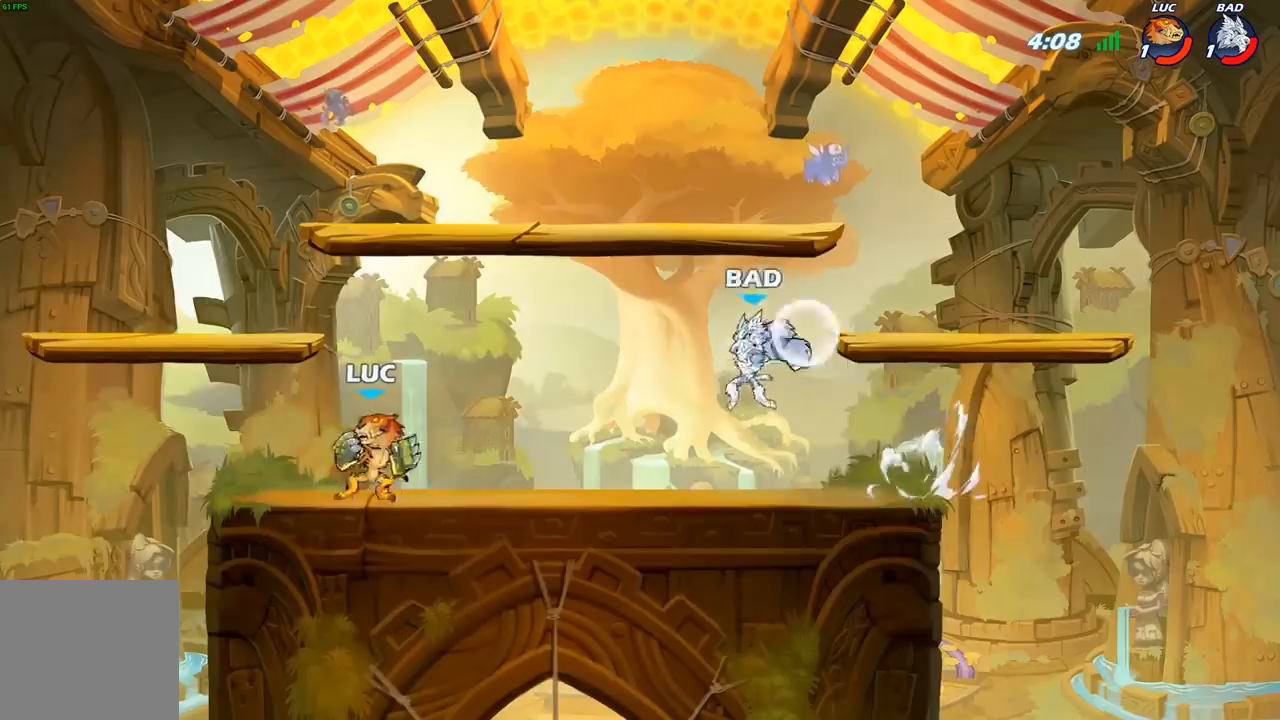
{"buttons": [], "left_stick": "right", "right_stick": "center", "events": [[33, "left_stick", "right"], [133, "A", "up"], [133, "left_stick", "center"], [183, "R2", "down"], [233, "left_stick", "down"], [300, "R2", "up"], [317, "X", "down"], [383, "X", "up"], [467, "left_stick", "right"]]}
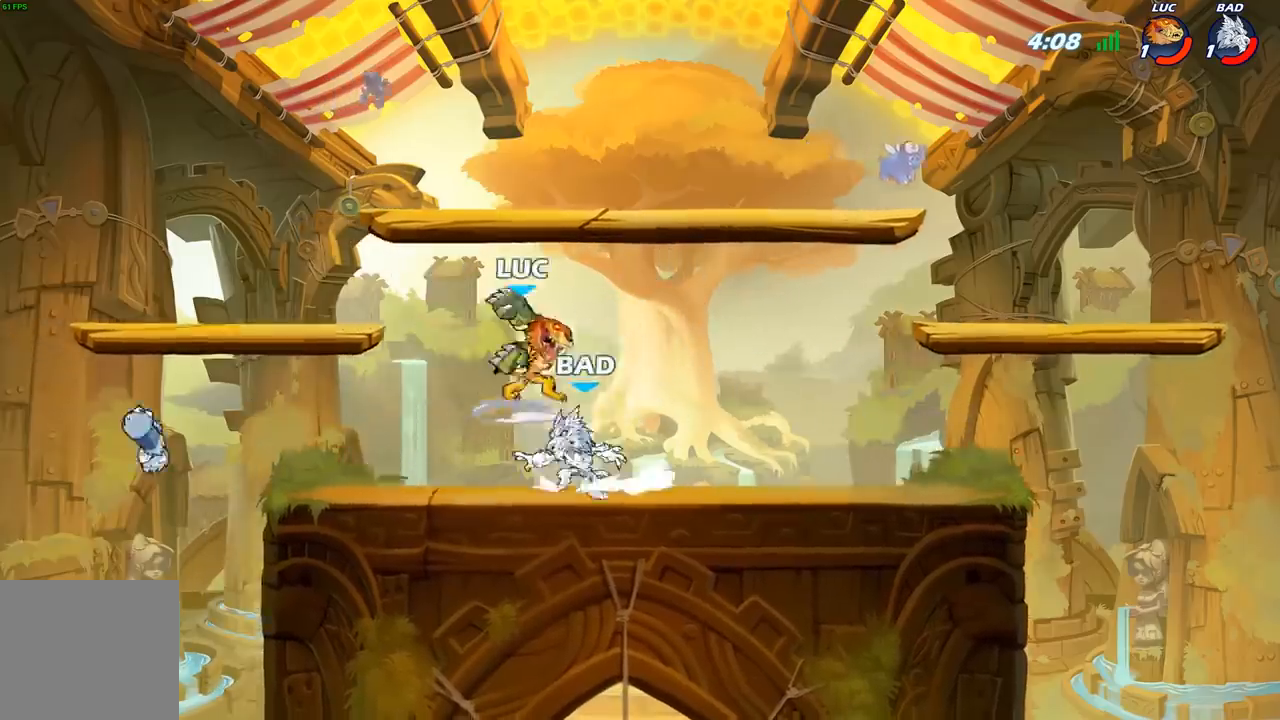
{"buttons": ["A"], "left_stick": "up-left", "right_stick": "center", "events": [[300, "left_stick", "up-left"], [383, "A", "down"]]}
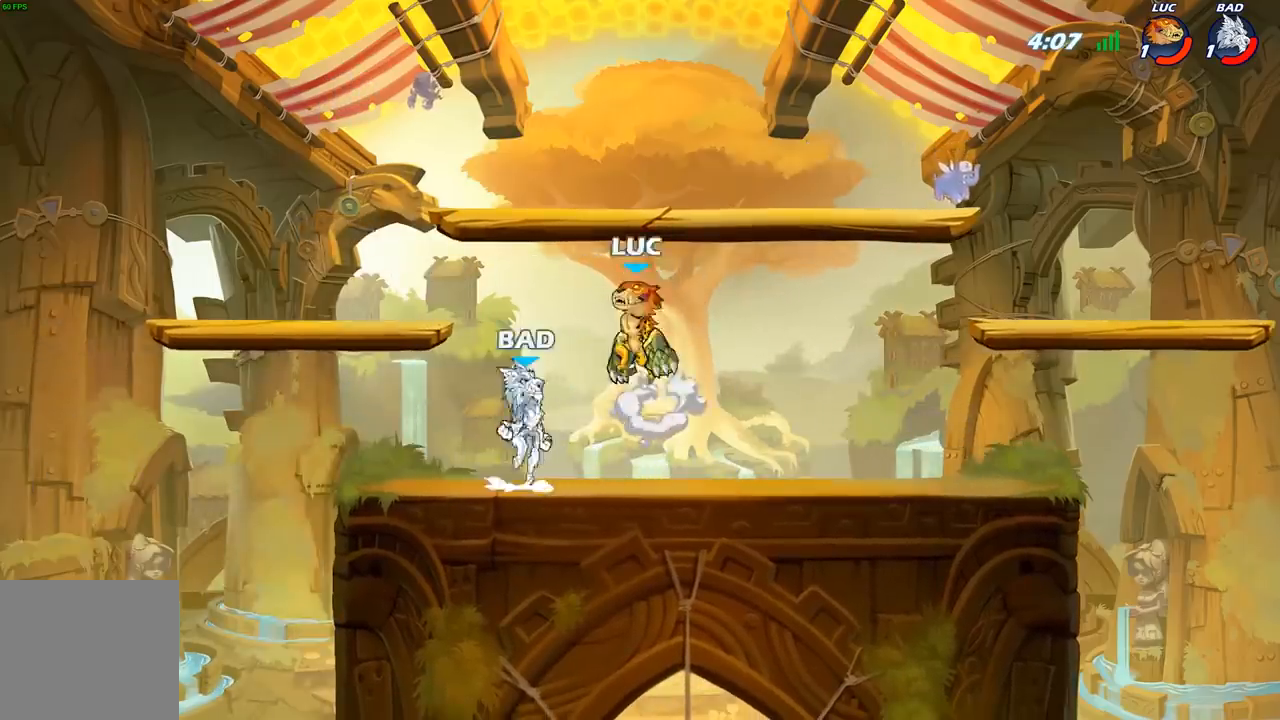
{"buttons": [], "left_stick": "center", "right_stick": "center", "events": [[33, "A", "up"], [83, "left_stick", "down"], [317, "left_stick", "up-right"], [450, "left_stick", "center"]]}
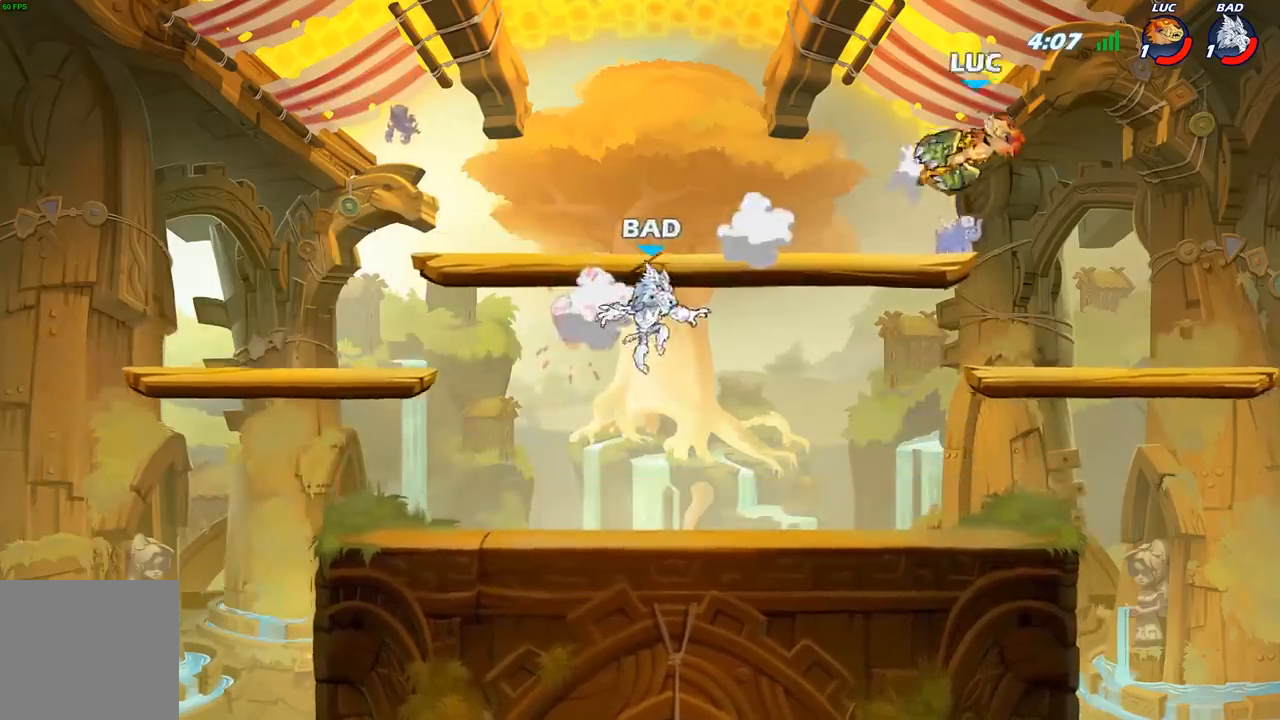
{"buttons": [], "left_stick": "down-left", "right_stick": "center", "events": [[83, "left_stick", "left"], [267, "left_stick", "down-left"]]}
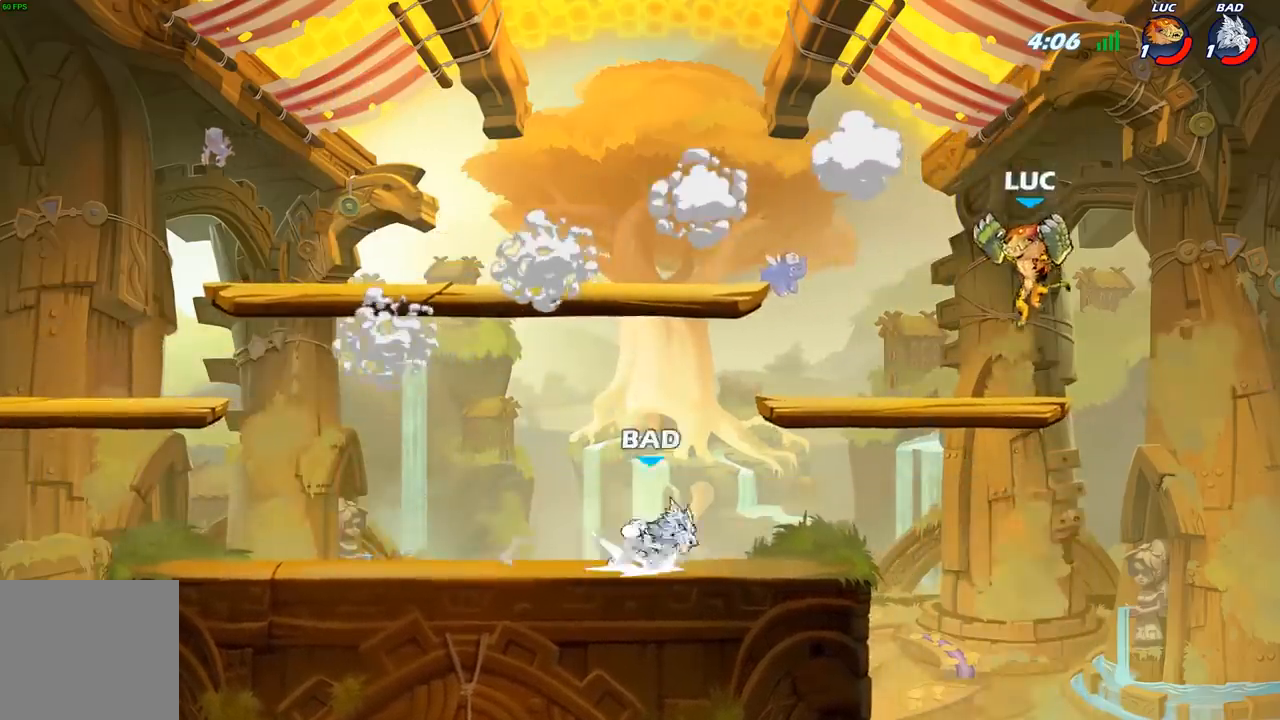
{"buttons": ["A", "B"], "left_stick": "up-right", "right_stick": "center", "events": [[217, "left_stick", "left"], [333, "left_stick", "up-left"], [350, "A", "down"], [483, "B", "down"], [483, "left_stick", "up-right"]]}
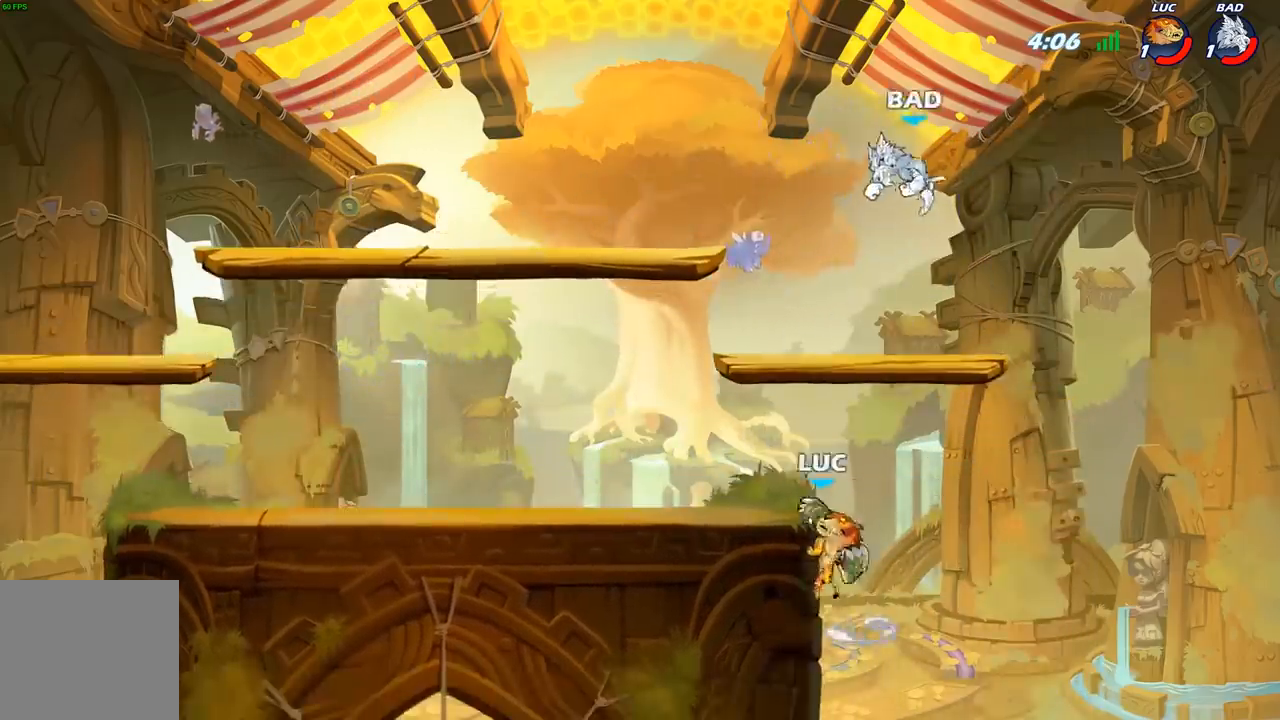
{"buttons": [], "left_stick": "up-left", "right_stick": "center", "events": [[17, "left_stick", "up-left"], [33, "A", "up"], [117, "B", "up"], [150, "left_stick", "left"], [350, "left_stick", "up-left"]]}
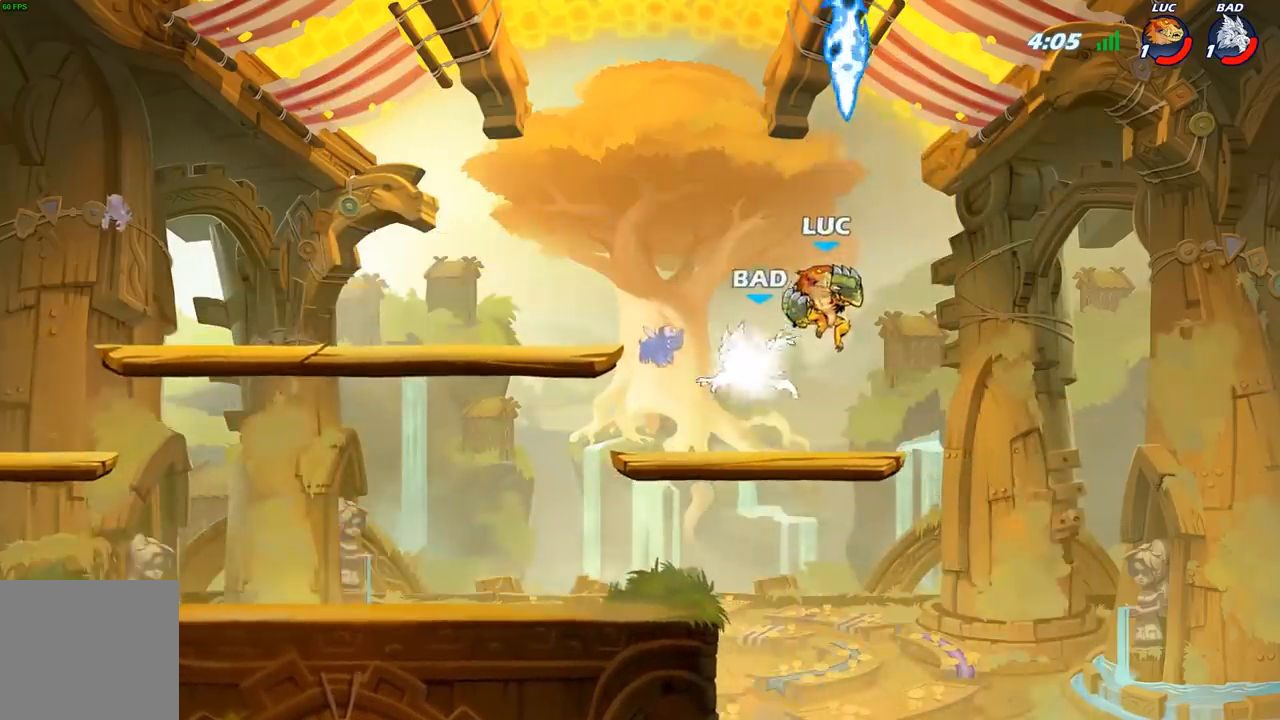
{"buttons": [], "left_stick": "left", "right_stick": "center", "events": [[133, "left_stick", "down-left"], [300, "X", "down"], [317, "left_stick", "left"], [383, "X", "up"]]}
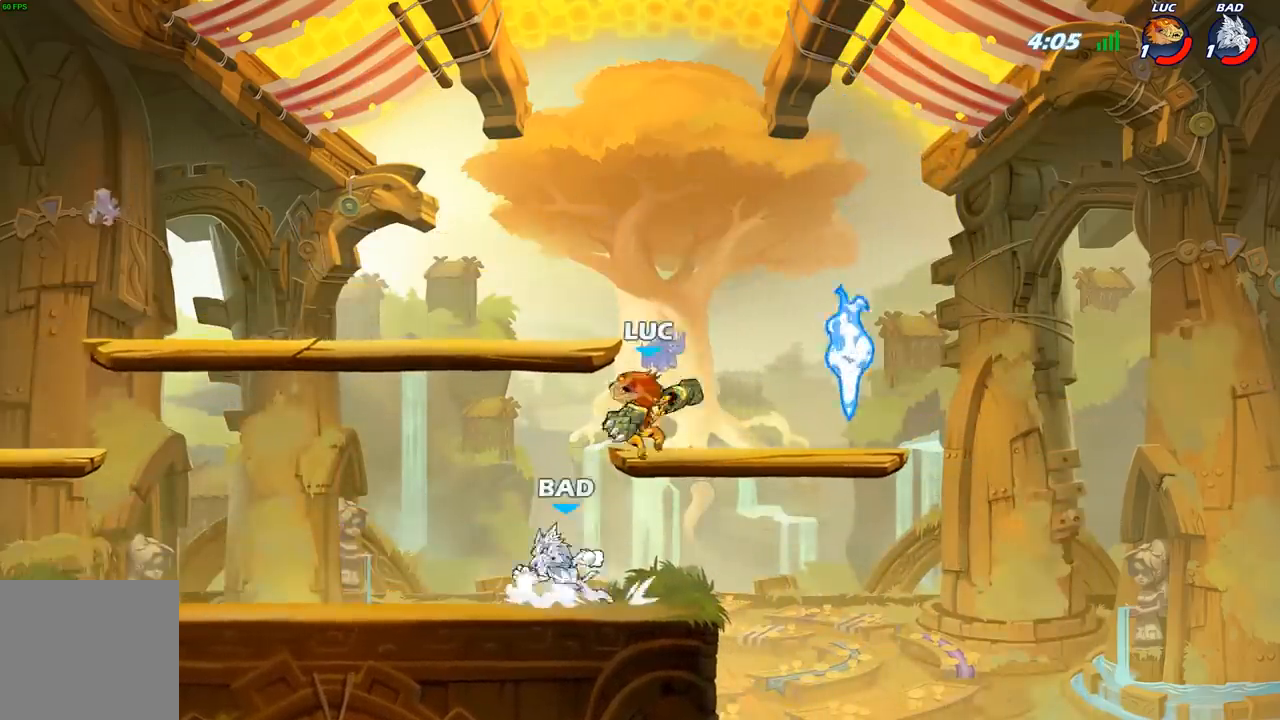
{"buttons": ["A"], "left_stick": "right", "right_stick": "center", "events": [[350, "left_stick", "down-left"], [467, "A", "down"], [483, "left_stick", "right"]]}
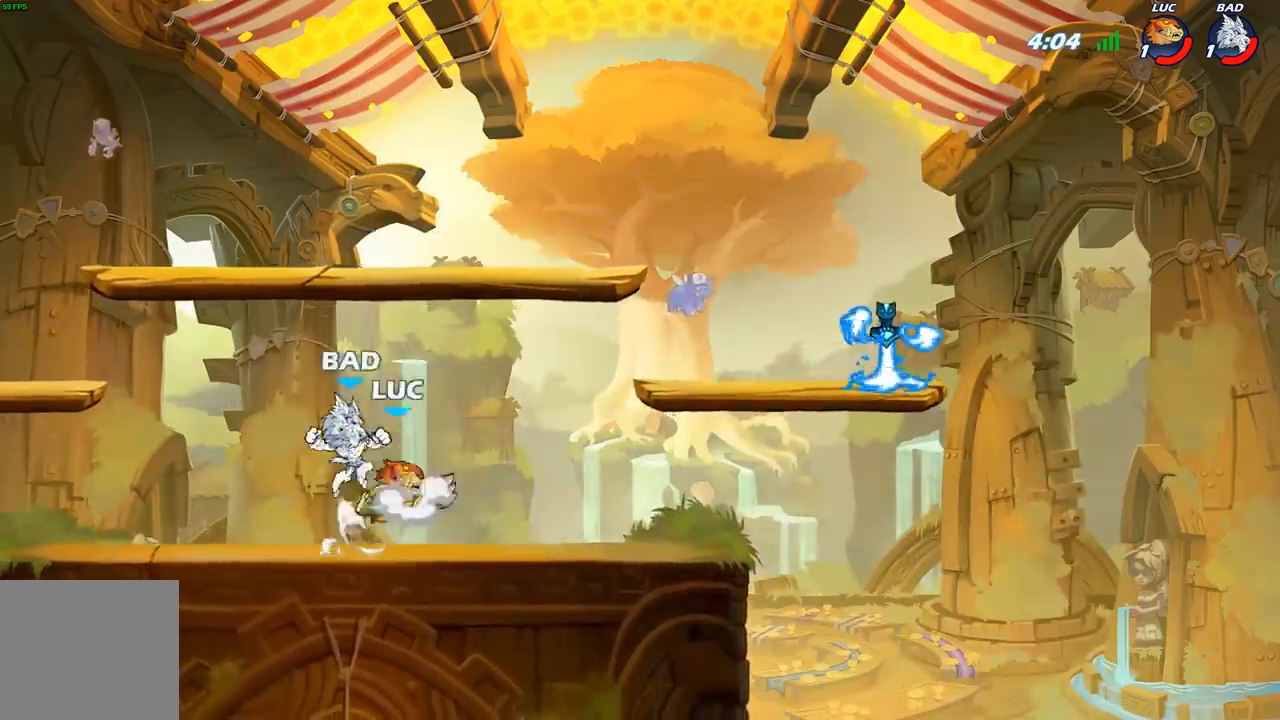
{"buttons": [], "left_stick": "center", "right_stick": "center", "events": [[67, "R2", "down"], [133, "A", "up"], [267, "R2", "up"], [300, "left_stick", "down"], [417, "X", "down"], [433, "left_stick", "center"], [467, "X", "up"]]}
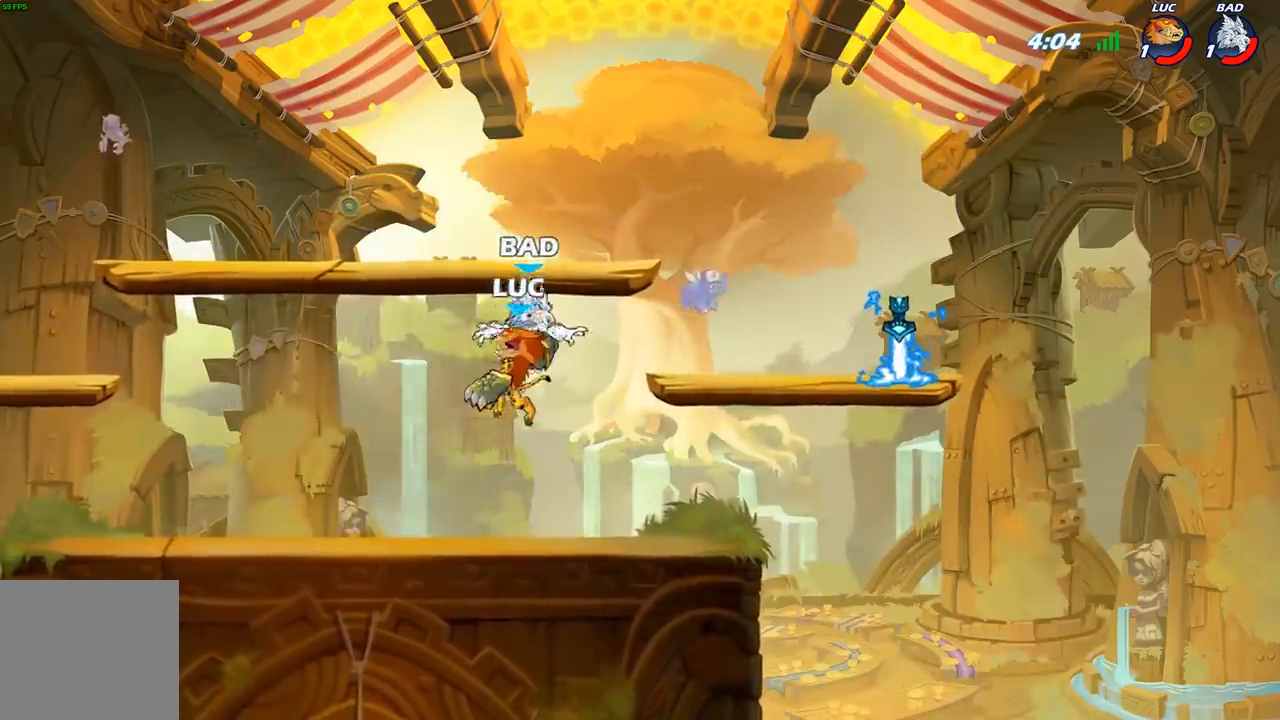
{"buttons": [], "left_stick": "right", "right_stick": "center", "events": [[350, "left_stick", "right"]]}
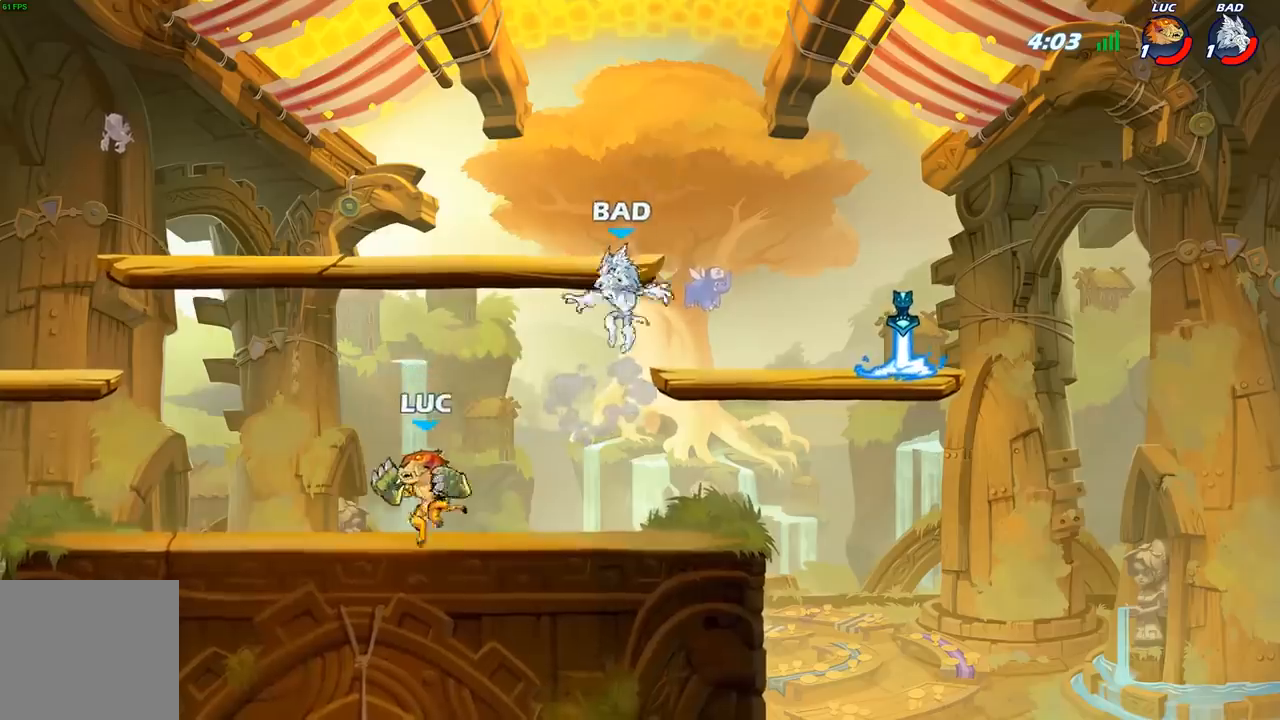
{"buttons": [], "left_stick": "right", "right_stick": "center", "events": [[117, "R2", "down"], [167, "A", "down"], [217, "R2", "up"], [233, "X", "down"], [233, "left_stick", "center"], [267, "right_stick", "left"], [283, "A", "up"], [317, "X", "up"], [333, "right_stick", "center"], [400, "left_stick", "right"]]}
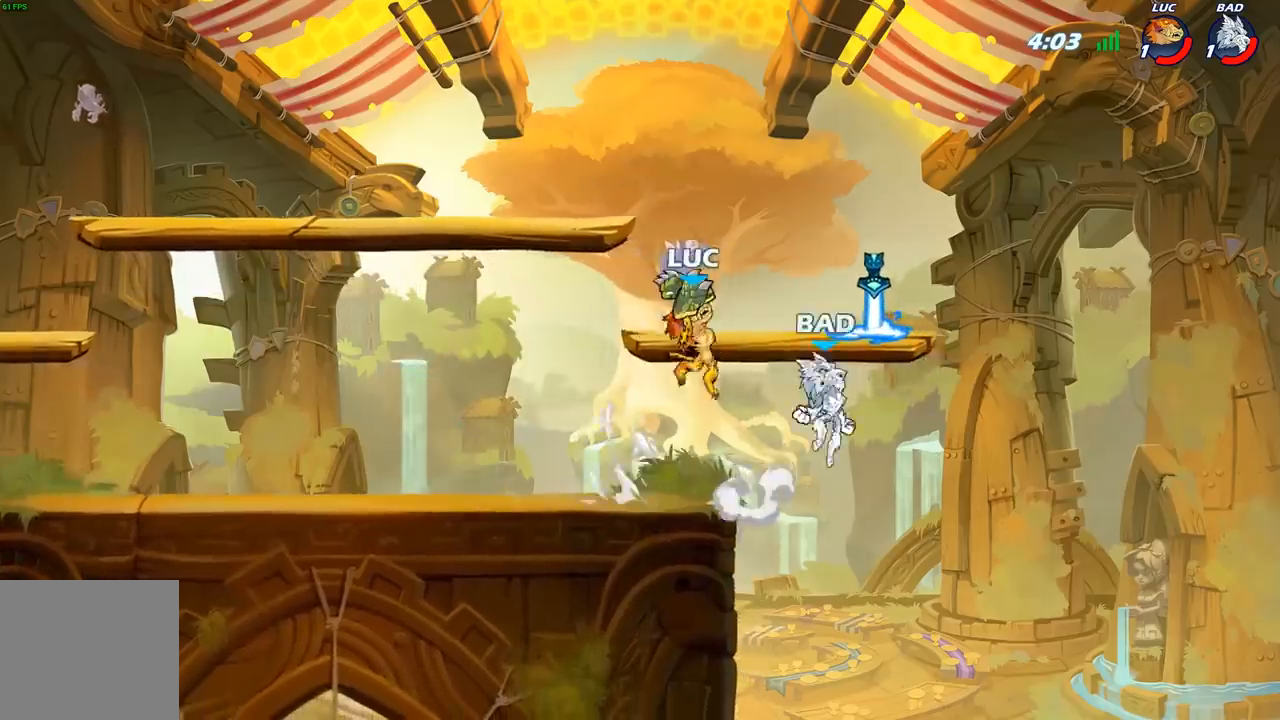
{"buttons": [], "left_stick": "down-left", "right_stick": "center", "events": [[217, "left_stick", "down-left"]]}
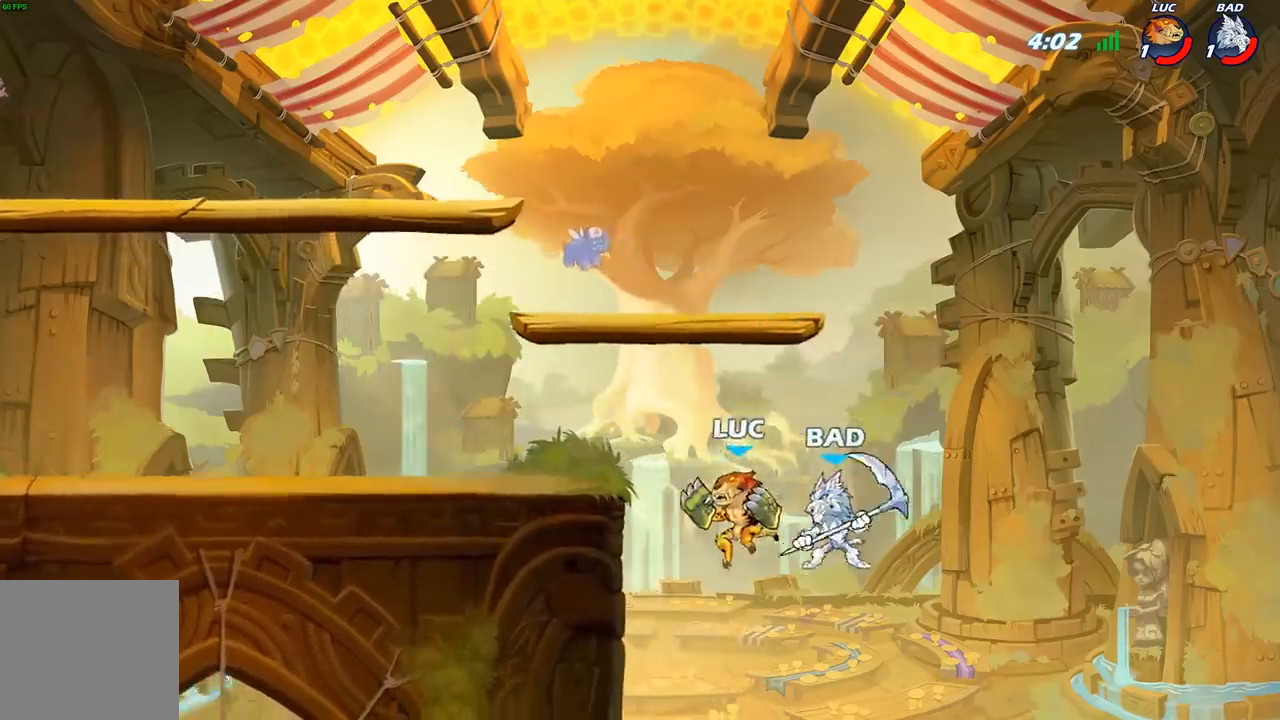
{"buttons": [], "left_stick": "left", "right_stick": "center", "events": [[200, "A", "down"], [233, "left_stick", "right"], [300, "B", "down"], [317, "A", "up"], [333, "left_stick", "up-left"], [417, "B", "up"], [450, "left_stick", "left"]]}
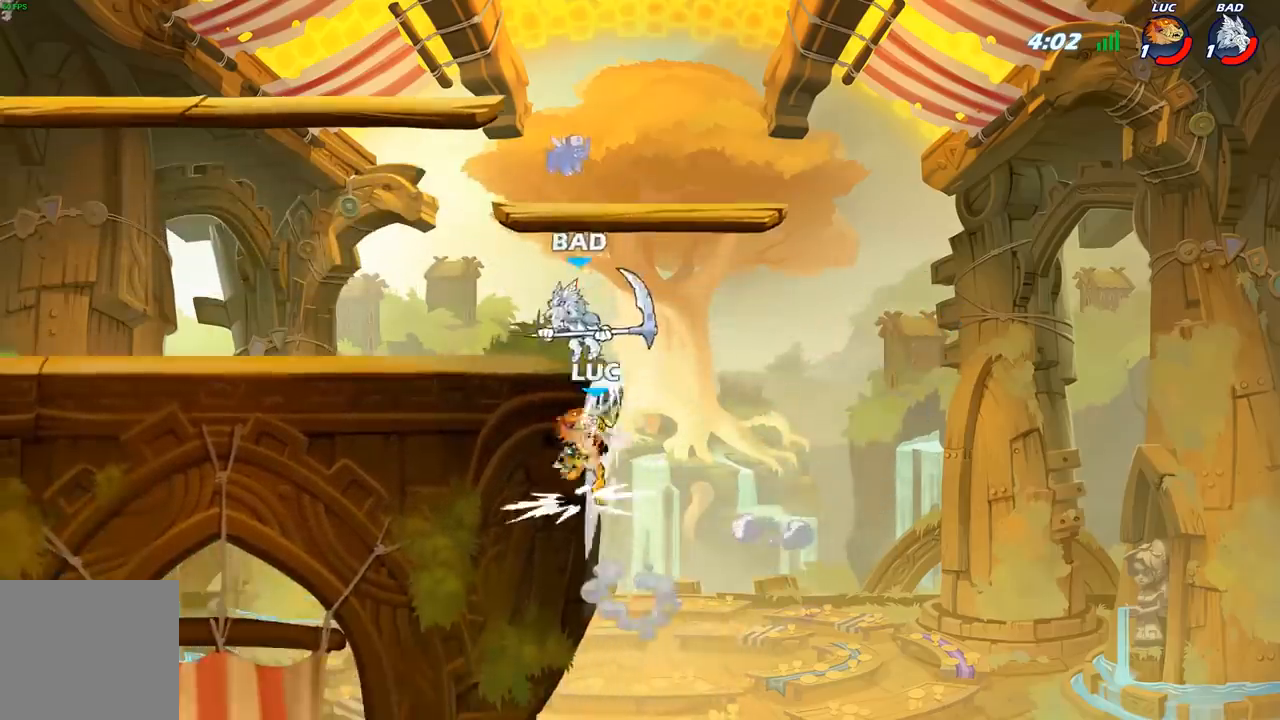
{"buttons": [], "left_stick": "down-left", "right_stick": "center", "events": [[400, "left_stick", "down-left"]]}
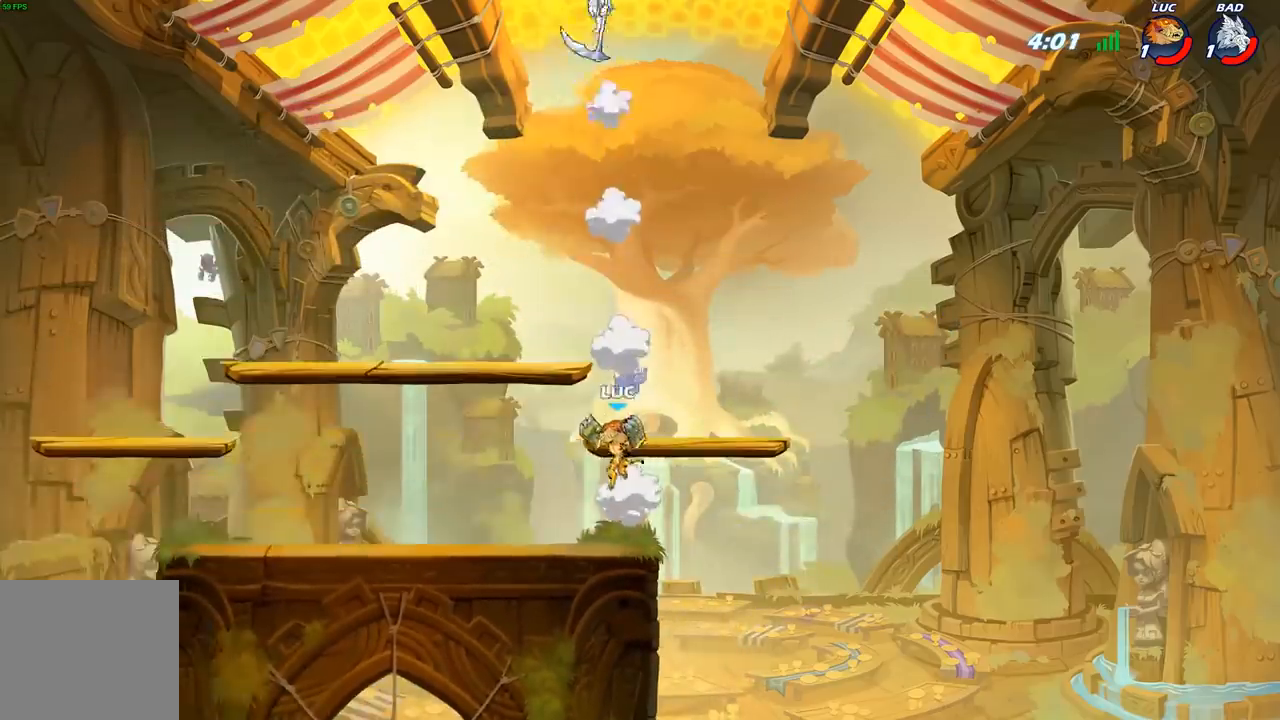
{"buttons": ["A"], "left_stick": "up-left", "right_stick": "center", "events": [[200, "A", "down"], [250, "left_stick", "right"], [350, "A", "up"], [450, "left_stick", "up-left"], [500, "A", "down"]]}
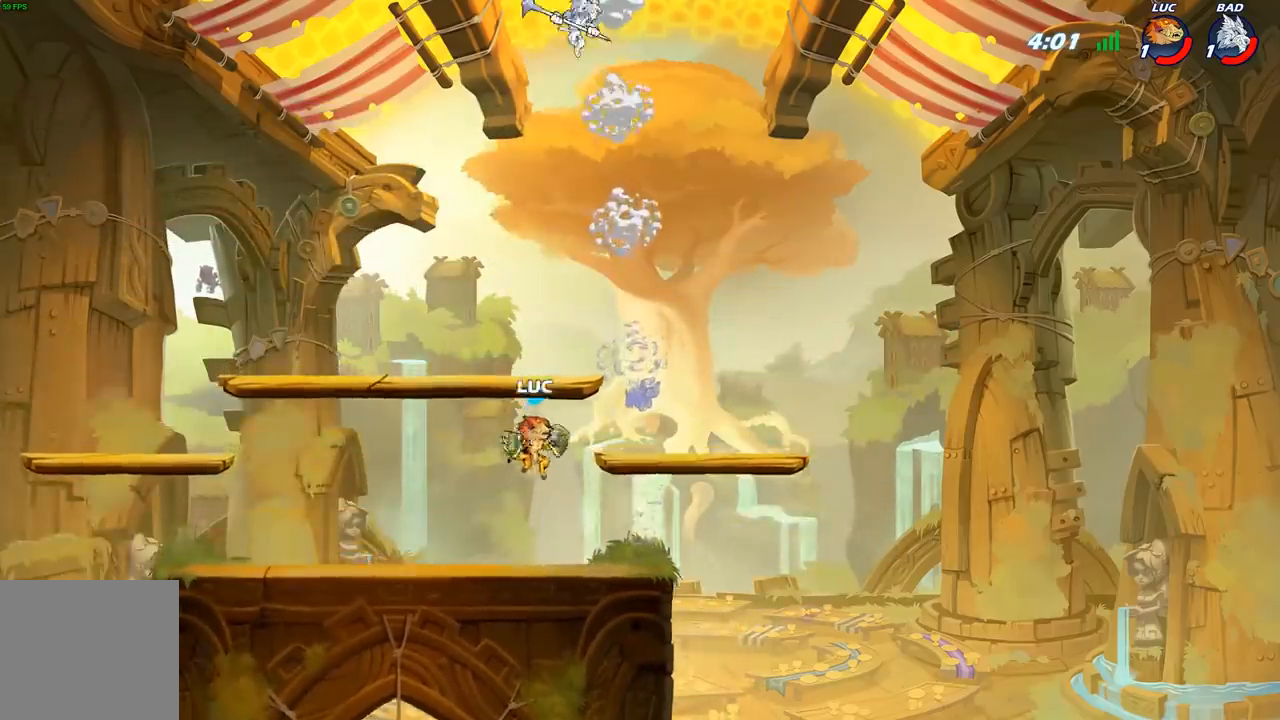
{"buttons": [], "left_stick": "up-left", "right_stick": "center", "events": [[117, "B", "down"], [150, "A", "up"], [217, "left_stick", "up-right"], [267, "B", "up"], [483, "left_stick", "up-left"]]}
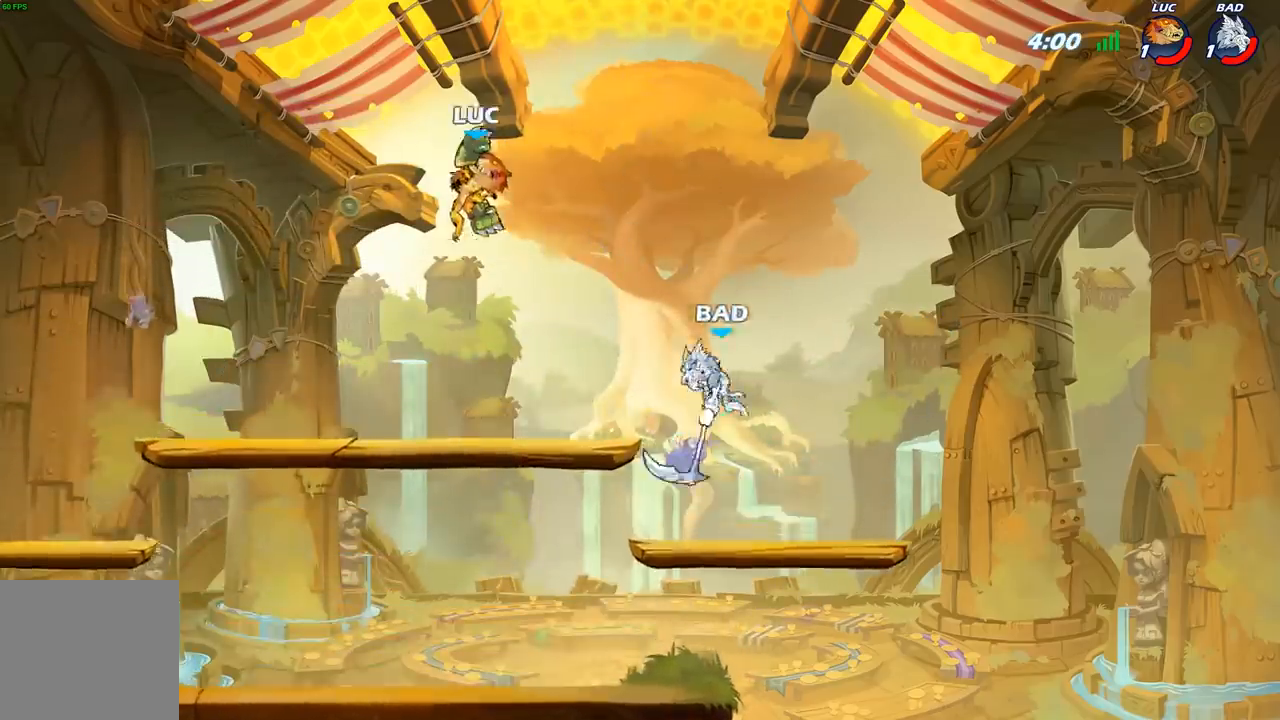
{"buttons": [], "left_stick": "down-left", "right_stick": "center", "events": [[167, "left_stick", "down-left"]]}
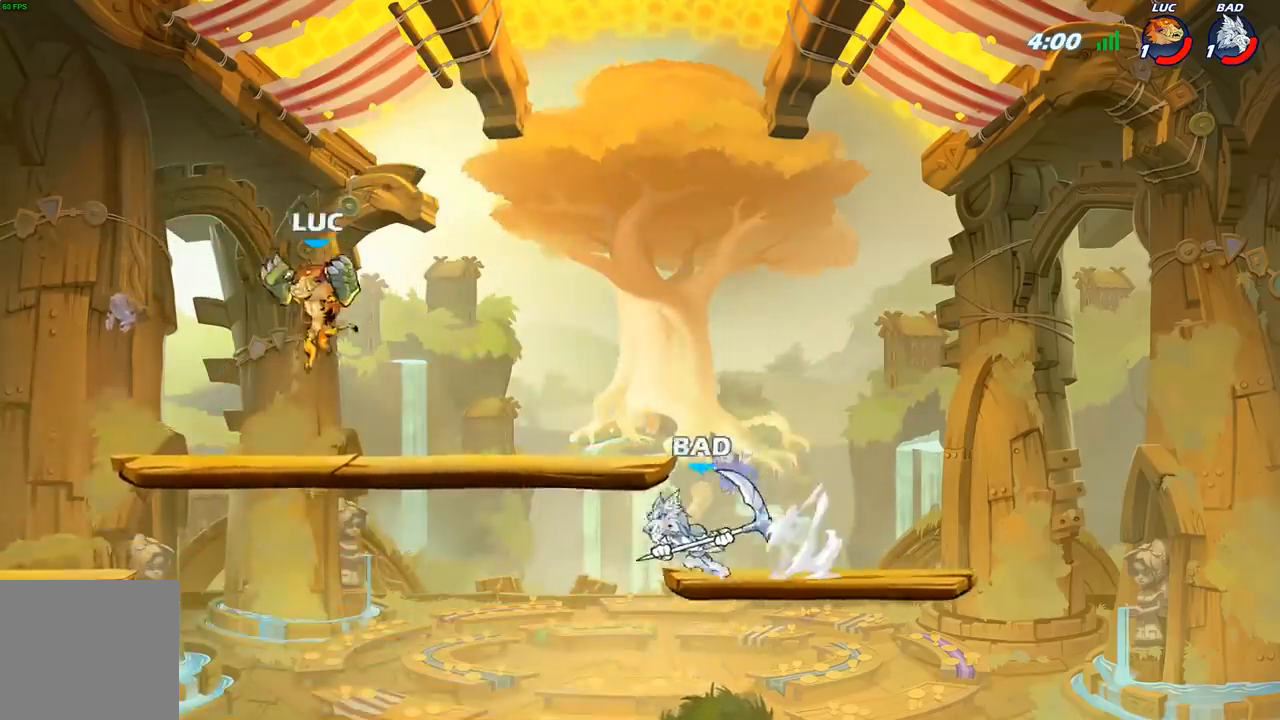
{"buttons": ["B"], "left_stick": "right", "right_stick": "center", "events": [[267, "left_stick", "down-right"], [350, "R2", "down"], [350, "left_stick", "center"], [417, "B", "down"], [417, "left_stick", "right"], [450, "R2", "up"]]}
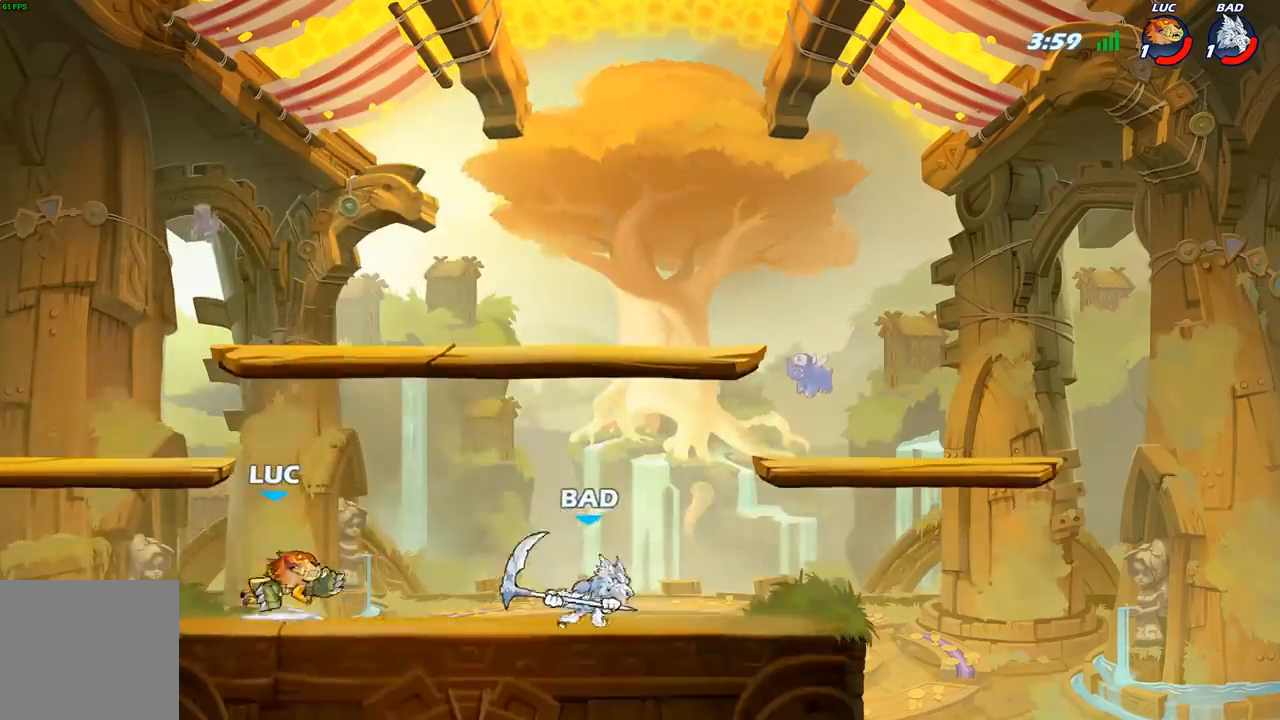
{"buttons": [], "left_stick": "right", "right_stick": "center", "events": [[17, "B", "up"], [200, "B", "down"], [317, "B", "up"]]}
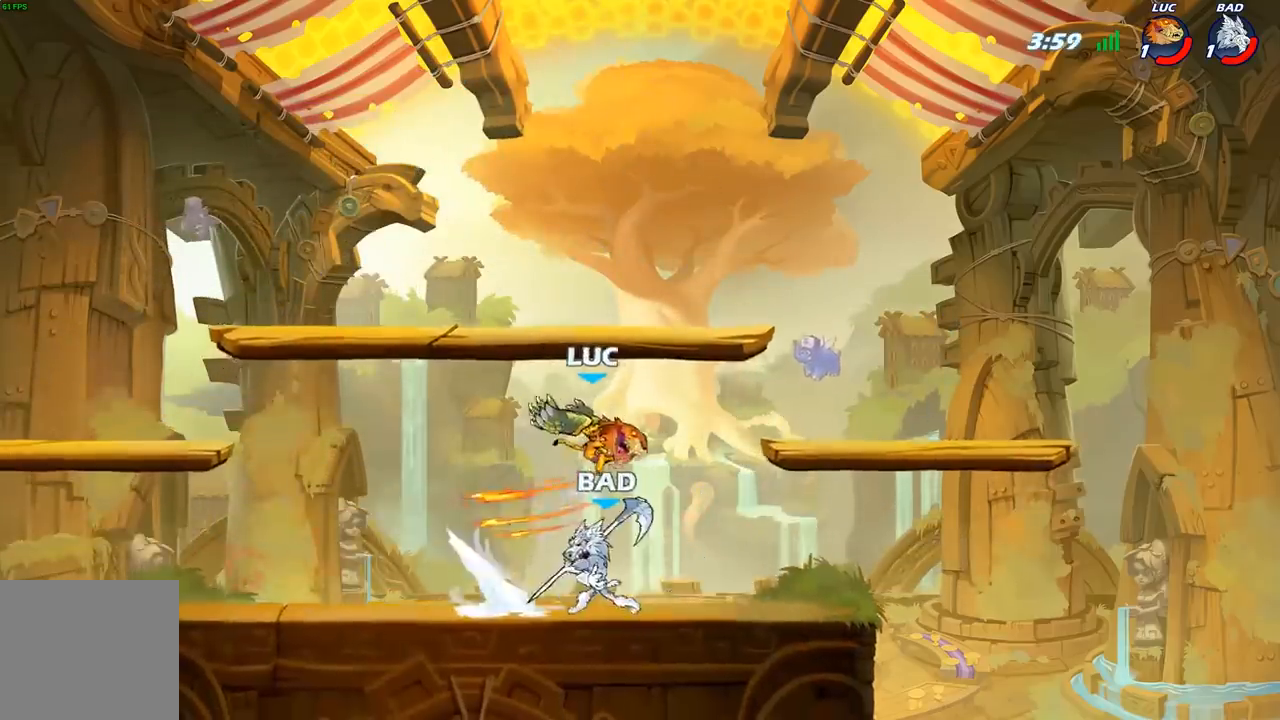
{"buttons": [], "left_stick": "center", "right_stick": "center", "events": [[183, "left_stick", "up-left"], [250, "left_stick", "left"], [367, "X", "down"], [367, "left_stick", "center"], [433, "X", "up"]]}
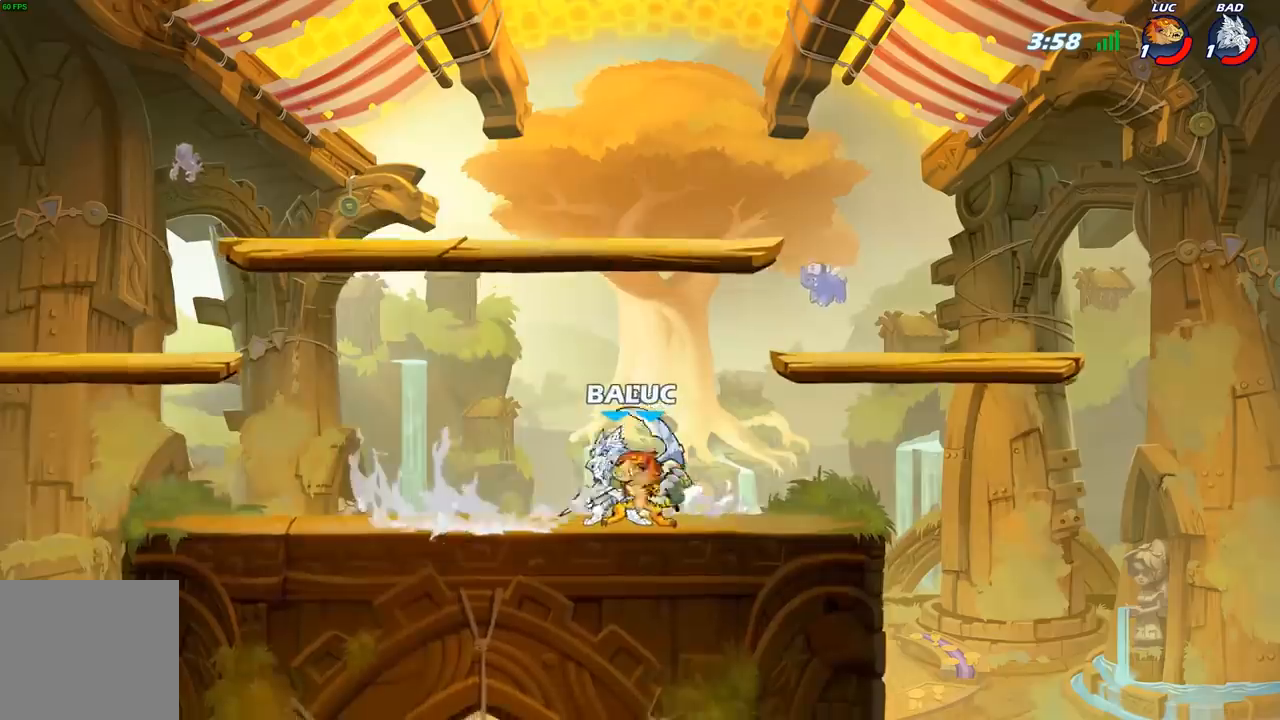
{"buttons": [], "left_stick": "left", "right_stick": "center", "events": [[33, "X", "down"], [117, "X", "up"], [200, "X", "down"], [200, "left_stick", "up-left"], [300, "X", "up"], [317, "left_stick", "left"], [367, "X", "down"], [467, "X", "up"]]}